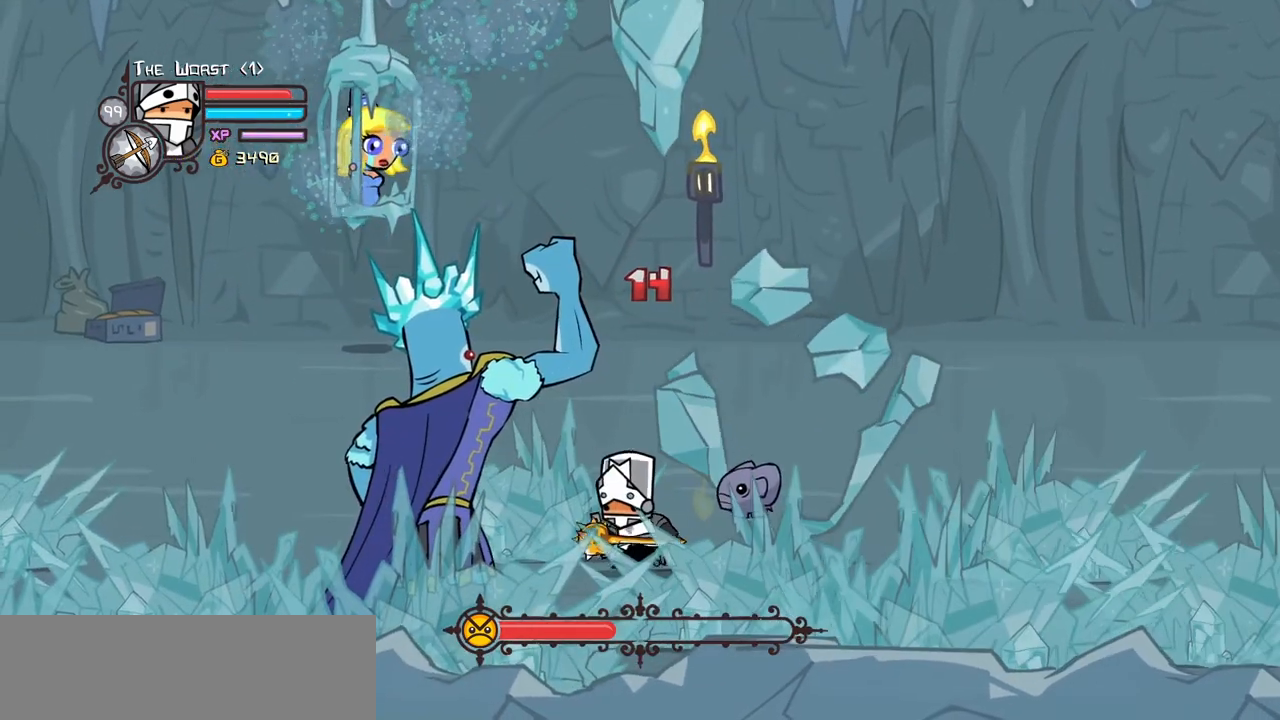
Gameplay with keyboard; each line is a JSON object with the keys held at the frame after it. "events" lists presses ("down") and releases ("up") of "block", "down", "heavy", "item", "iteml", "itemr", "jump", "left", "light", "magic", "right" and "up" between this image and that frame as [ms after this image, input, new state], when the widget could be followed in between. No other keys are recorded. Mouse input is not recorded. Key names are as the overlay labels them; some are game actions (e.g. jump) rather than physical keys.
{"keys": ["left"], "events": [[350, "down", "up"], [350, "light", "down"], [484, "light", "up"]]}
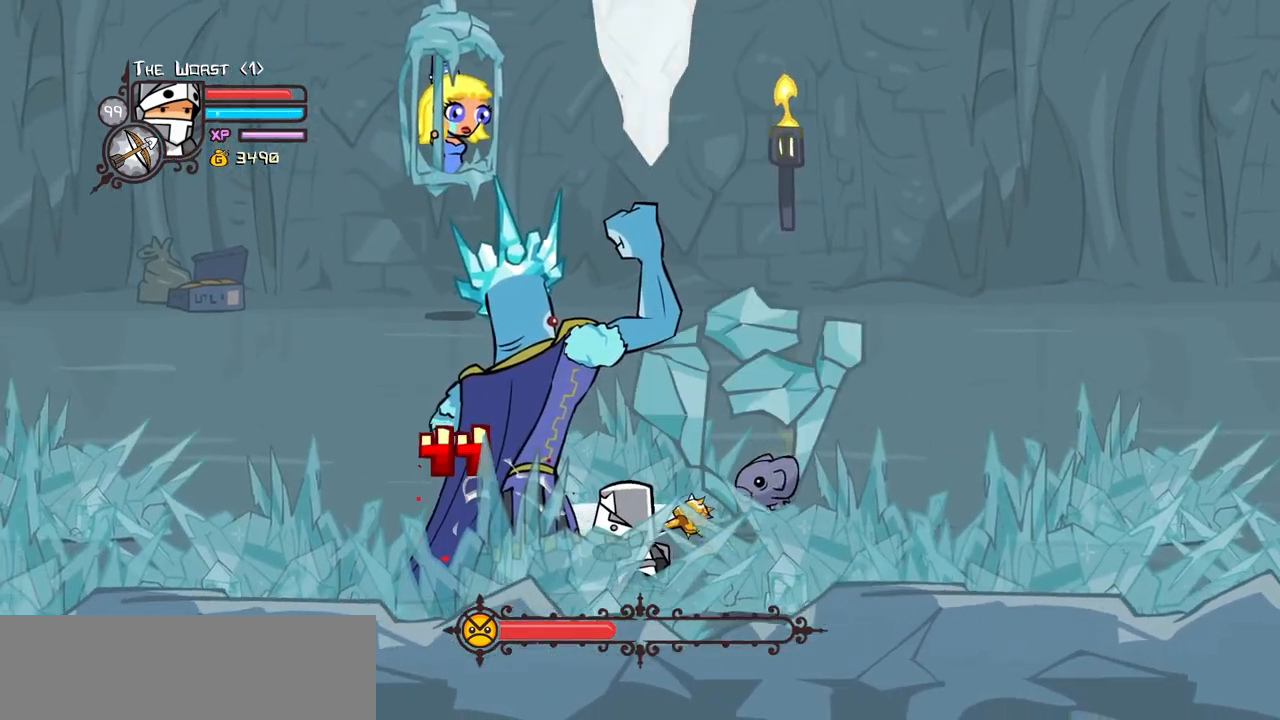
{"keys": ["left", "light"], "events": [[34, "light", "down"], [267, "light", "up"], [317, "light", "down"]]}
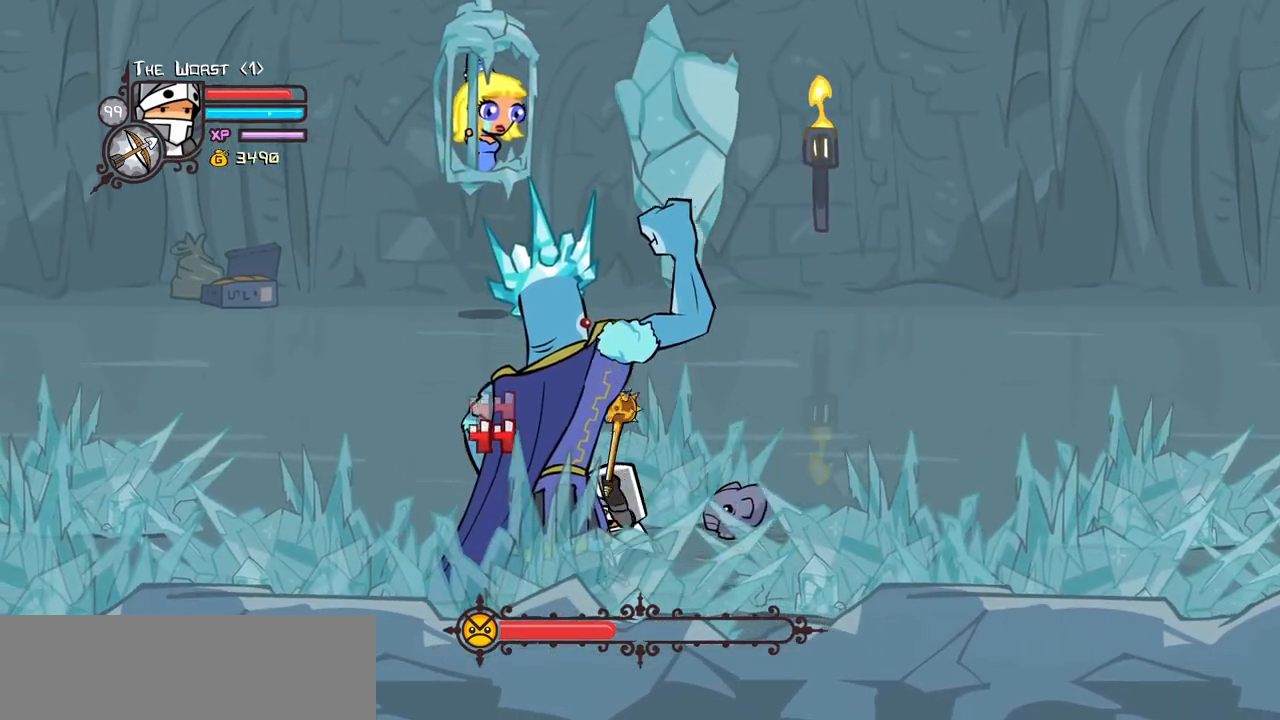
{"keys": ["left"], "events": [[50, "heavy", "down"], [100, "light", "up"], [467, "heavy", "up"]]}
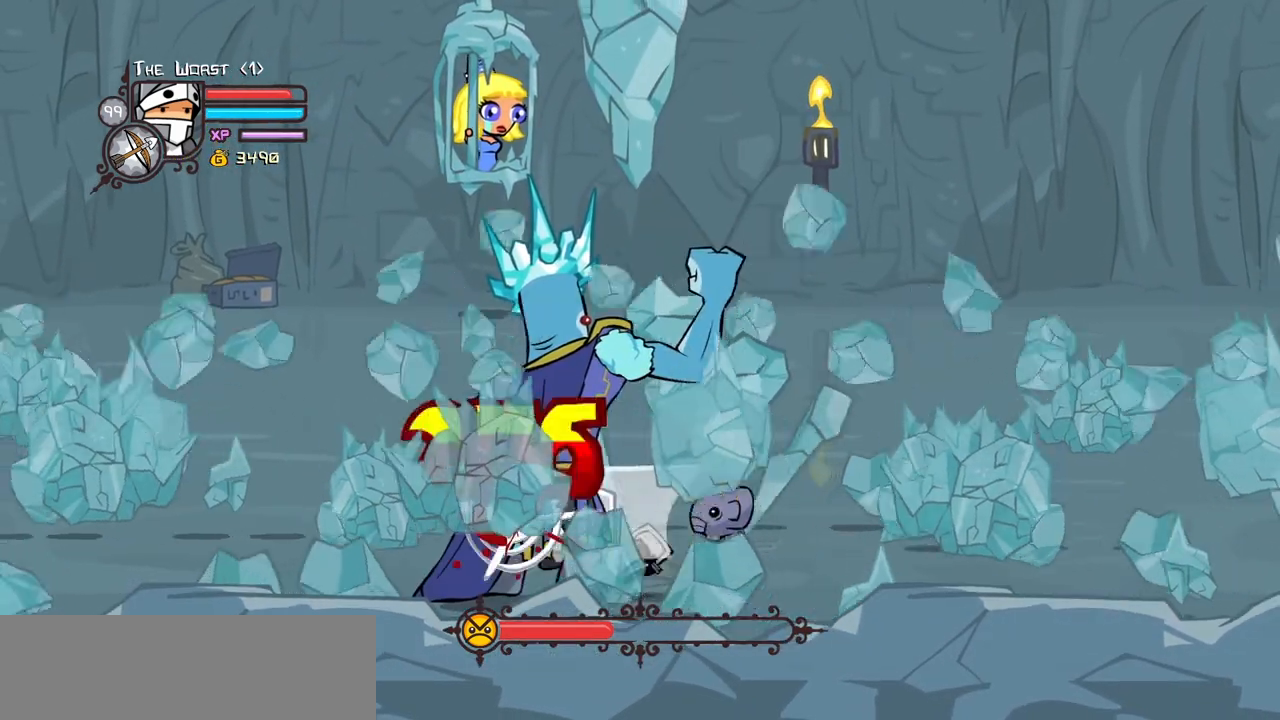
{"keys": ["left"], "events": [[17, "heavy", "down"], [150, "heavy", "up"], [200, "heavy", "down"], [484, "heavy", "up"]]}
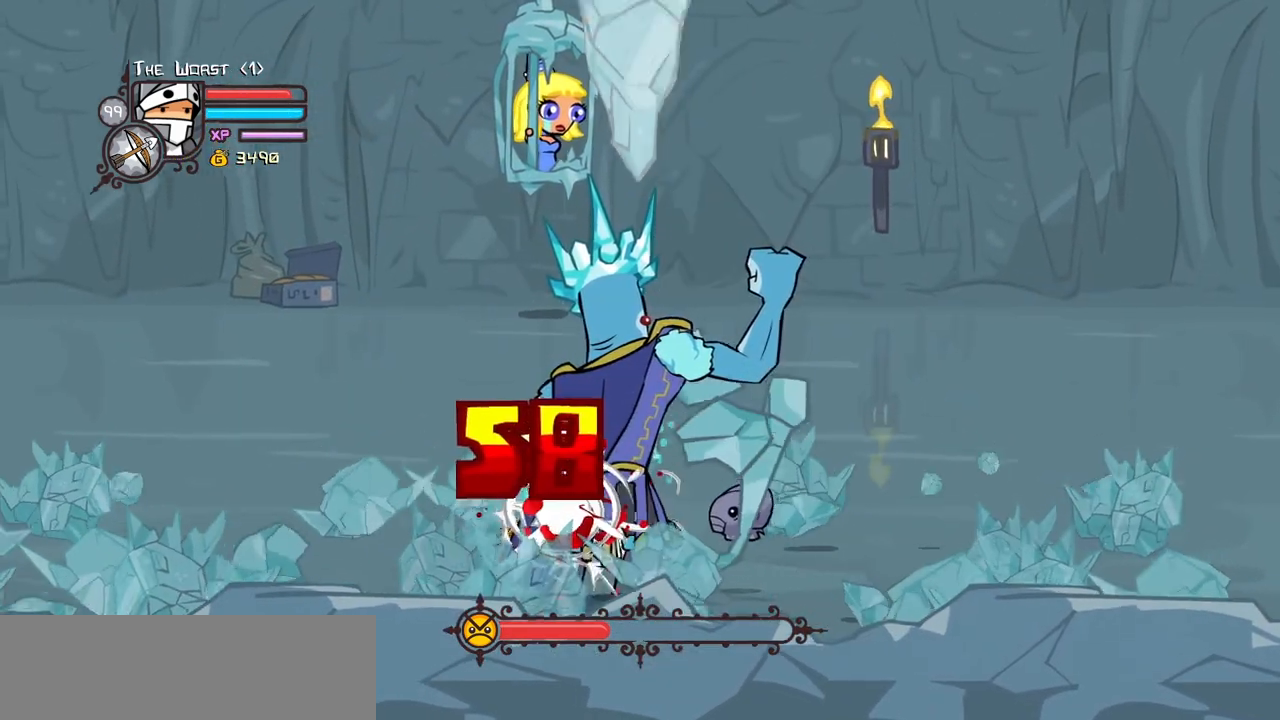
{"keys": [], "events": [[34, "left", "up"], [34, "light", "down"], [267, "light", "up"], [317, "light", "down"], [500, "light", "up"]]}
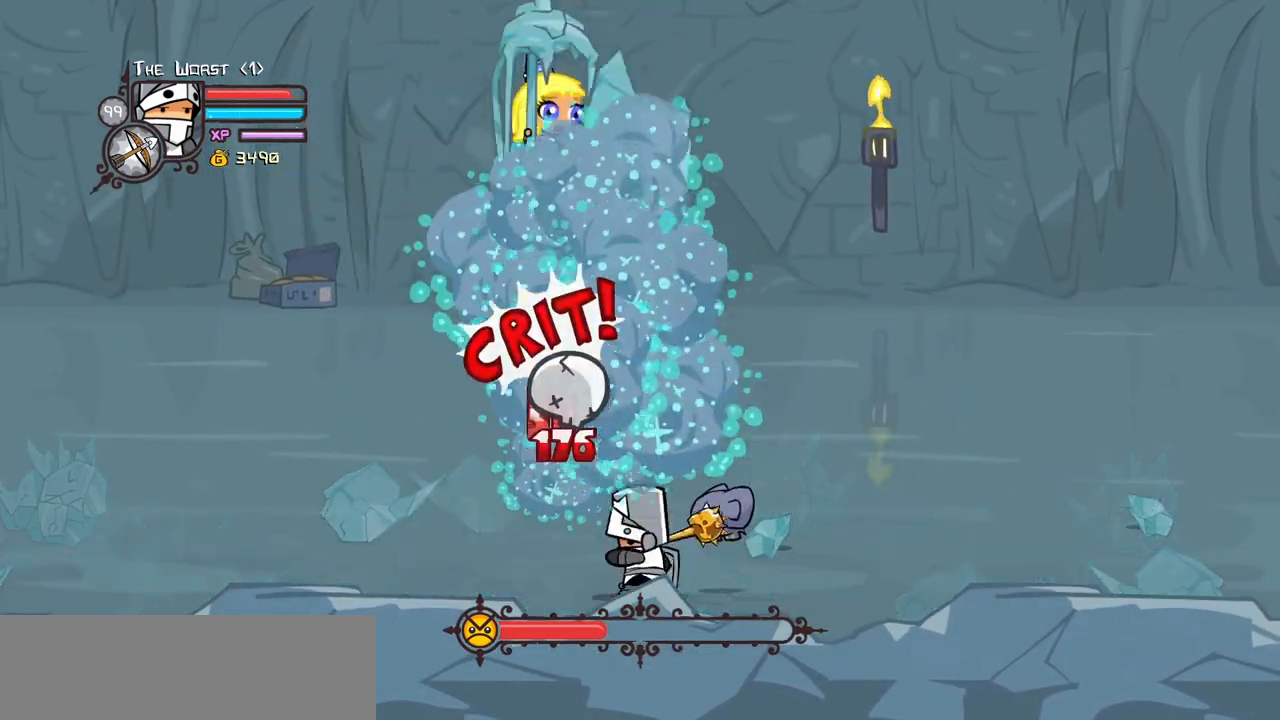
{"keys": ["right"], "events": [[234, "right", "down"]]}
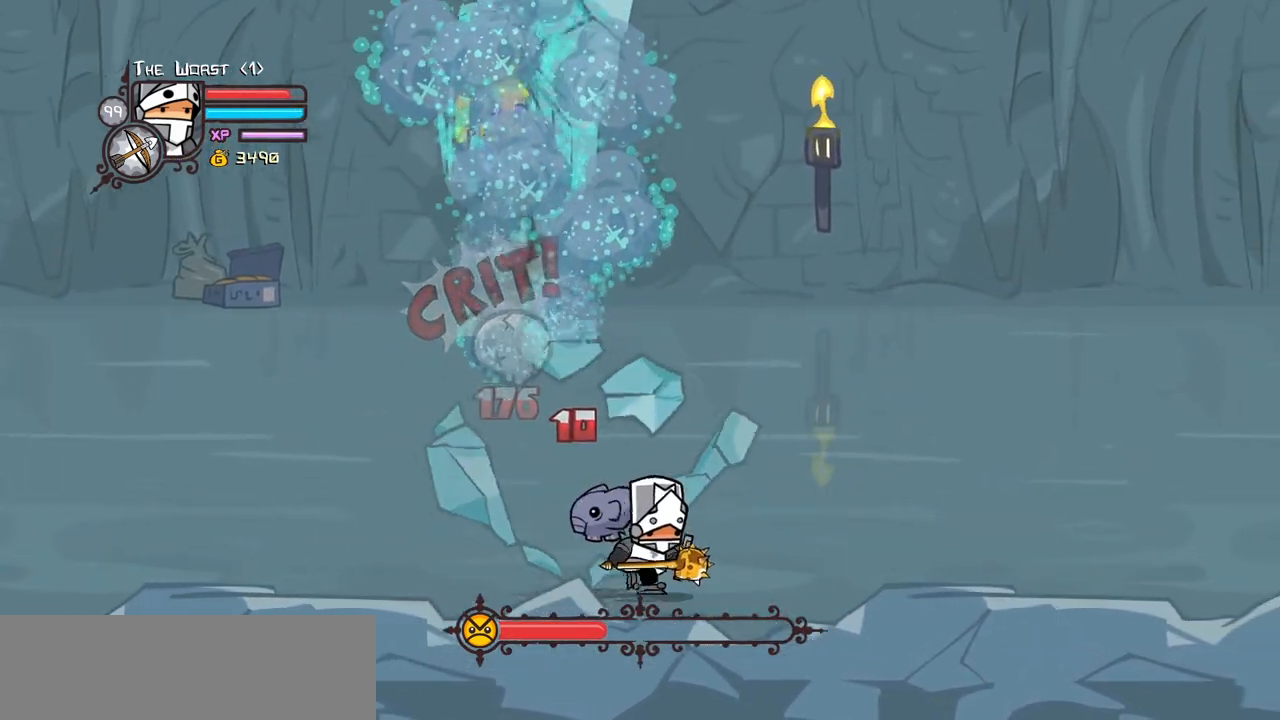
{"keys": ["right"], "events": [[100, "down", "down"], [100, "left", "down"], [434, "left", "up"], [484, "down", "up"]]}
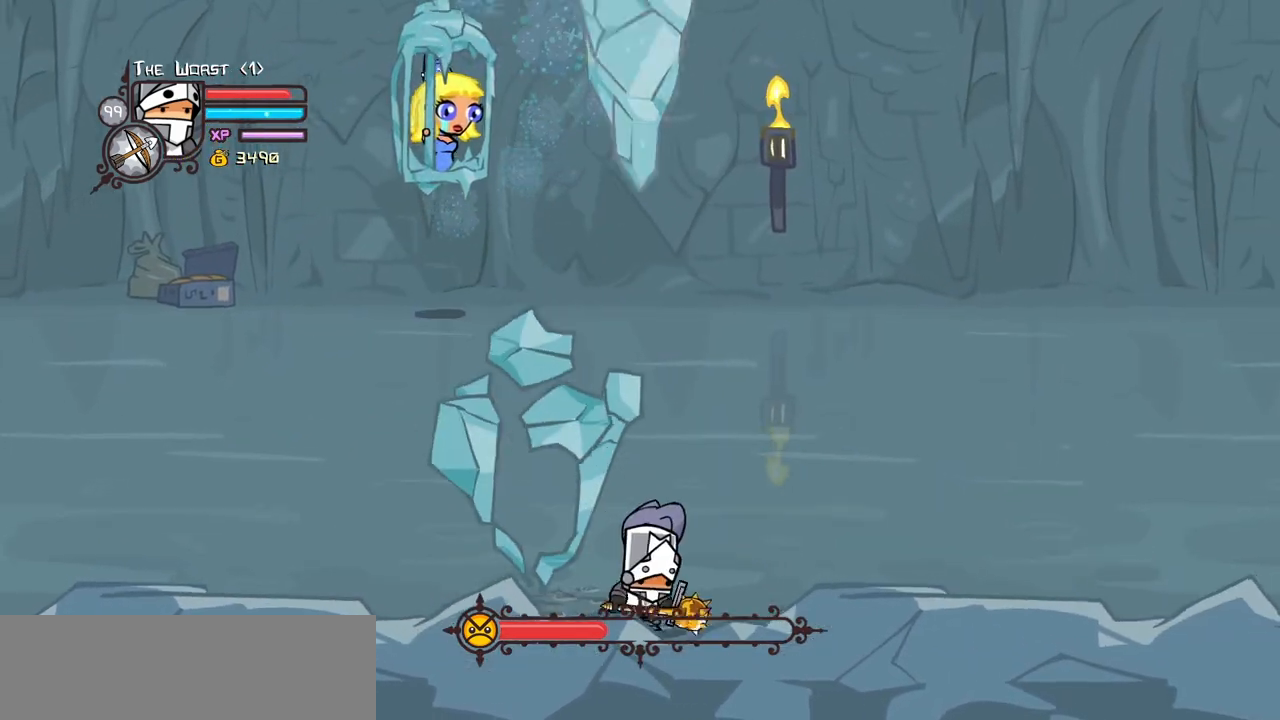
{"keys": ["right"], "events": []}
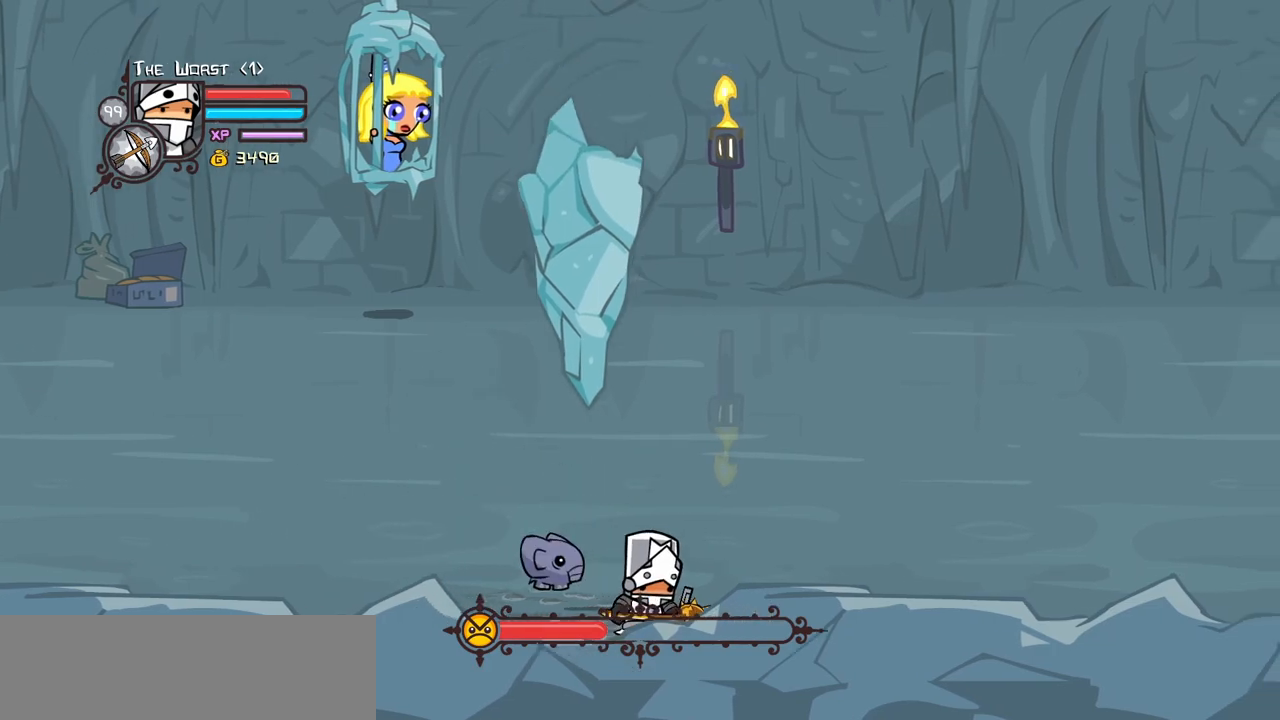
{"keys": ["right", "up"], "events": [[467, "up", "down"]]}
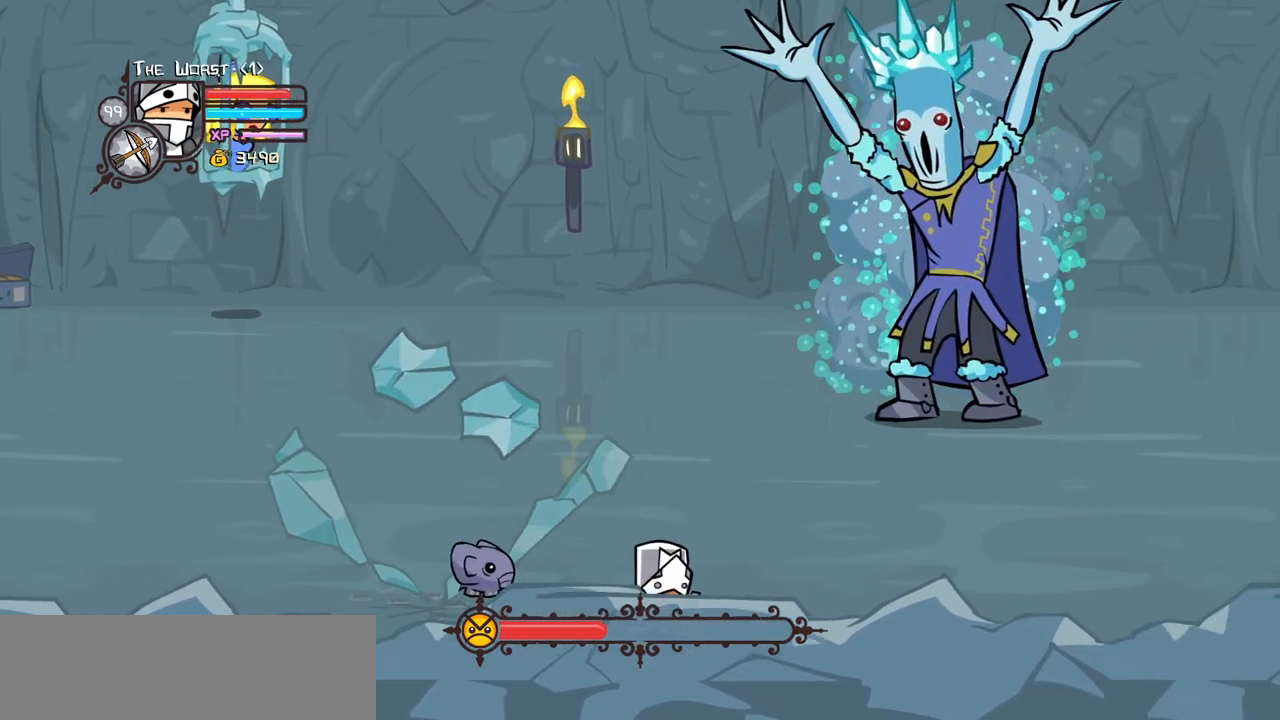
{"keys": ["right", "up"], "events": [[150, "right", "up"], [300, "right", "down"]]}
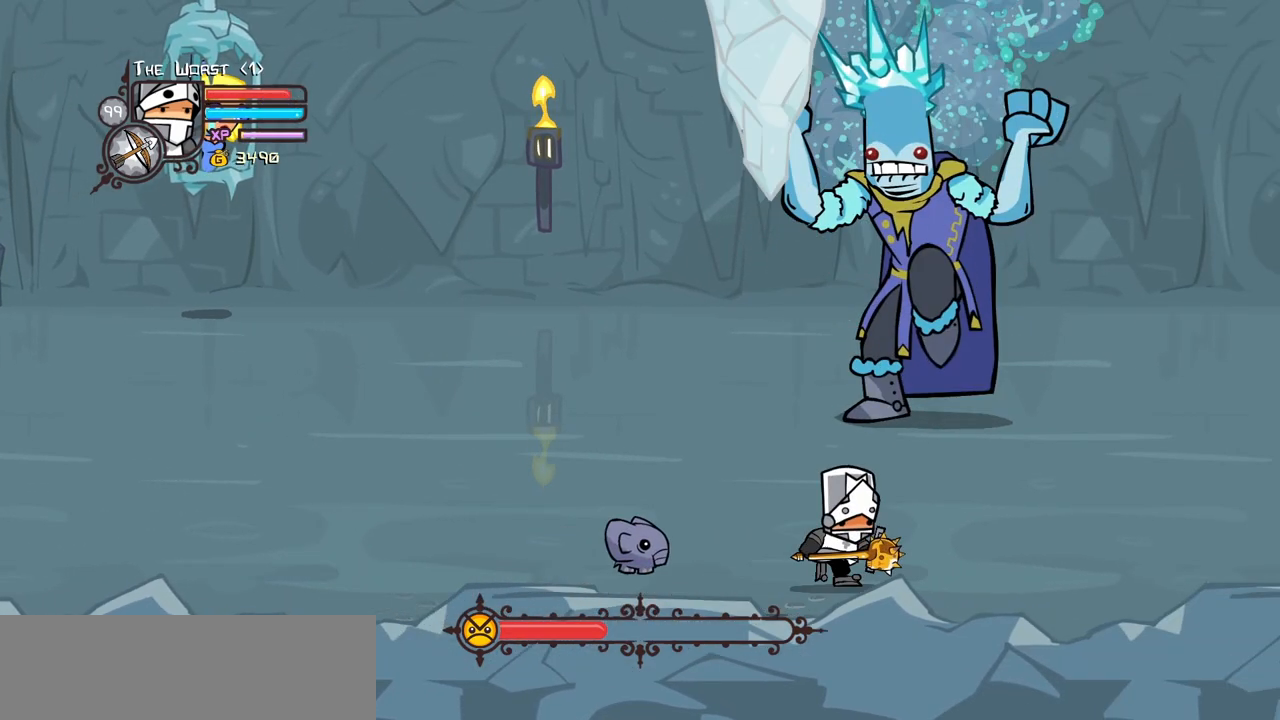
{"keys": ["heavy", "left", "light"], "events": [[117, "right", "up"], [217, "left", "down"], [400, "light", "down"], [400, "up", "up"], [500, "heavy", "down"]]}
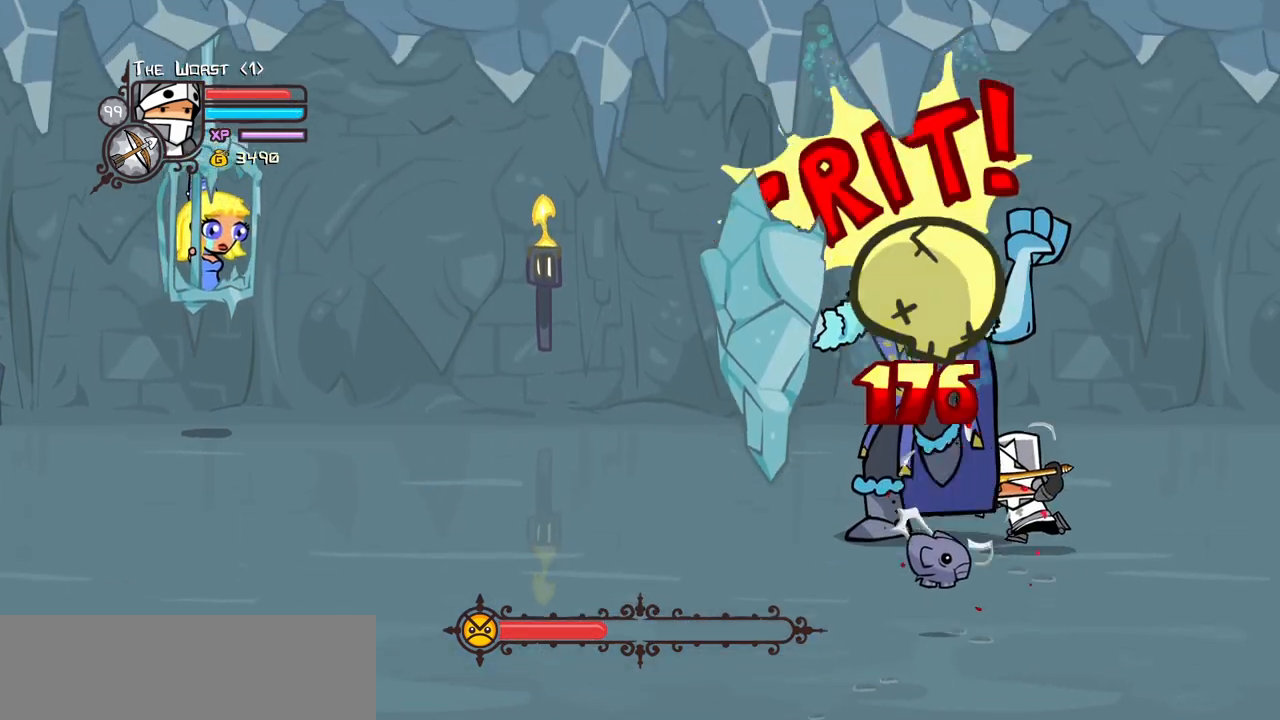
{"keys": ["left"], "events": [[100, "light", "up"], [334, "heavy", "up"]]}
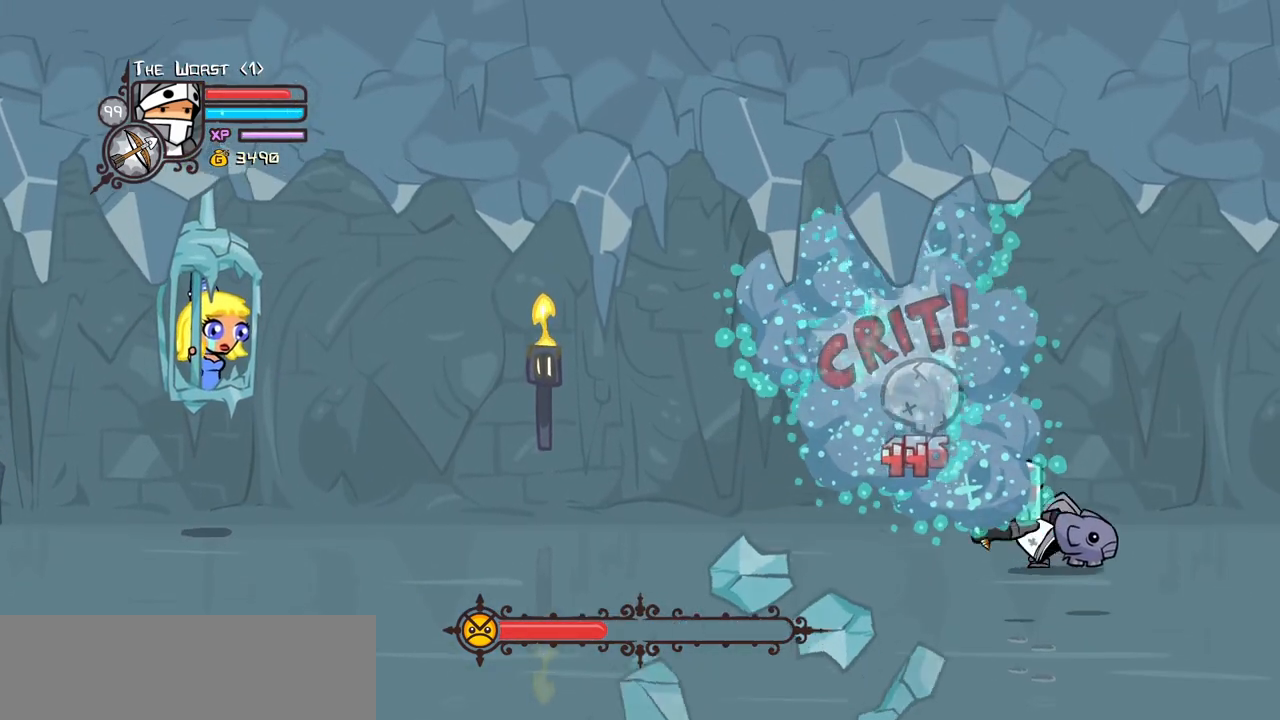
{"keys": ["down", "left"], "events": [[100, "up", "down"], [300, "up", "up"], [434, "down", "down"]]}
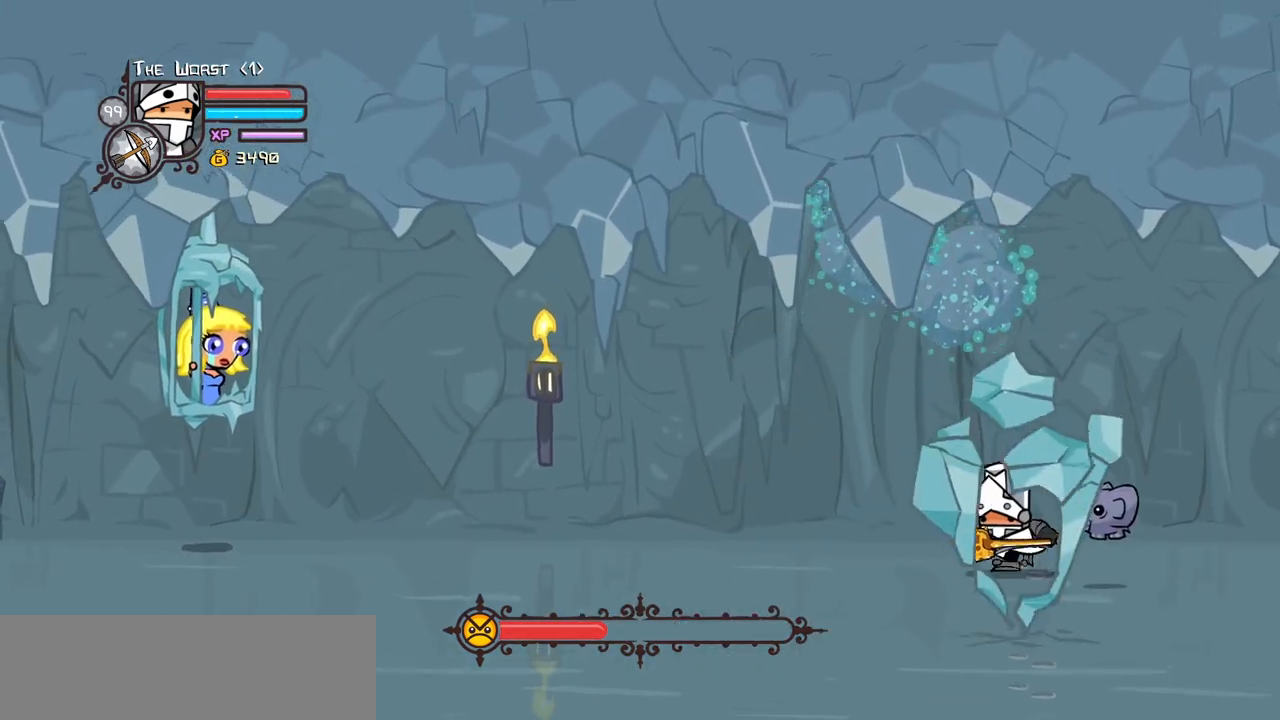
{"keys": ["down", "right"], "events": [[450, "right", "down"], [500, "left", "up"]]}
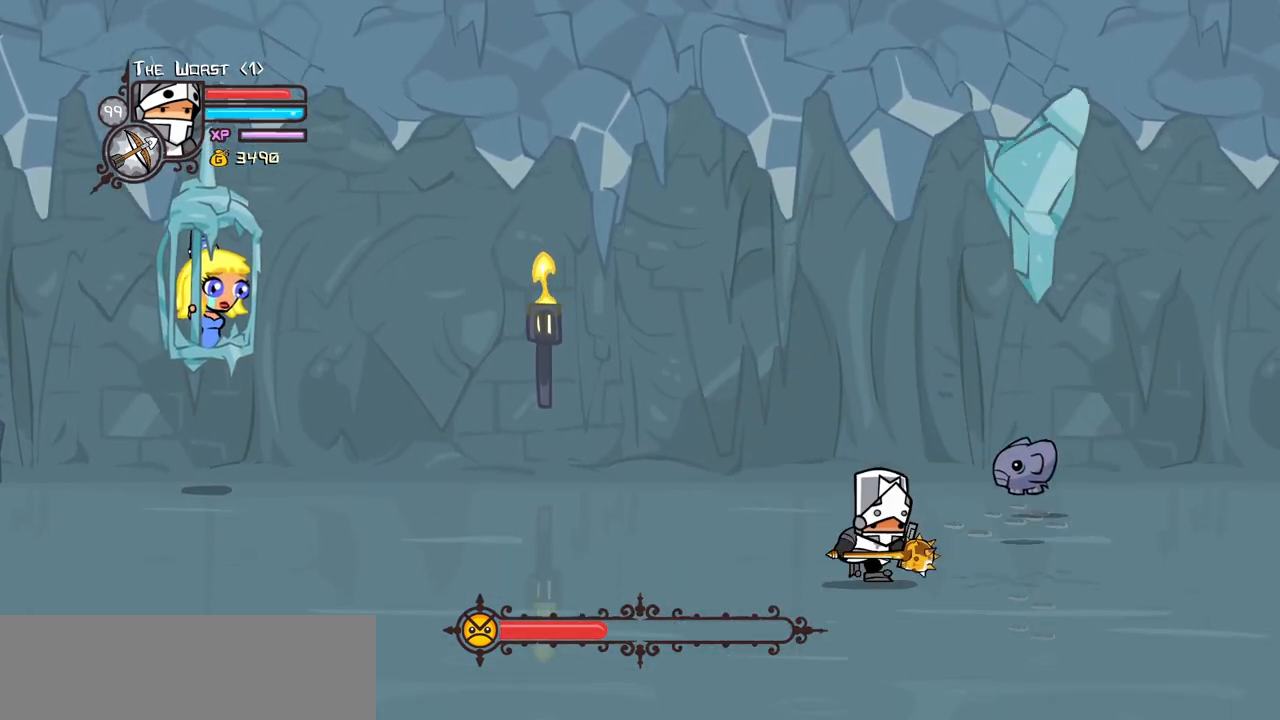
{"keys": ["right"], "events": [[234, "down", "up"]]}
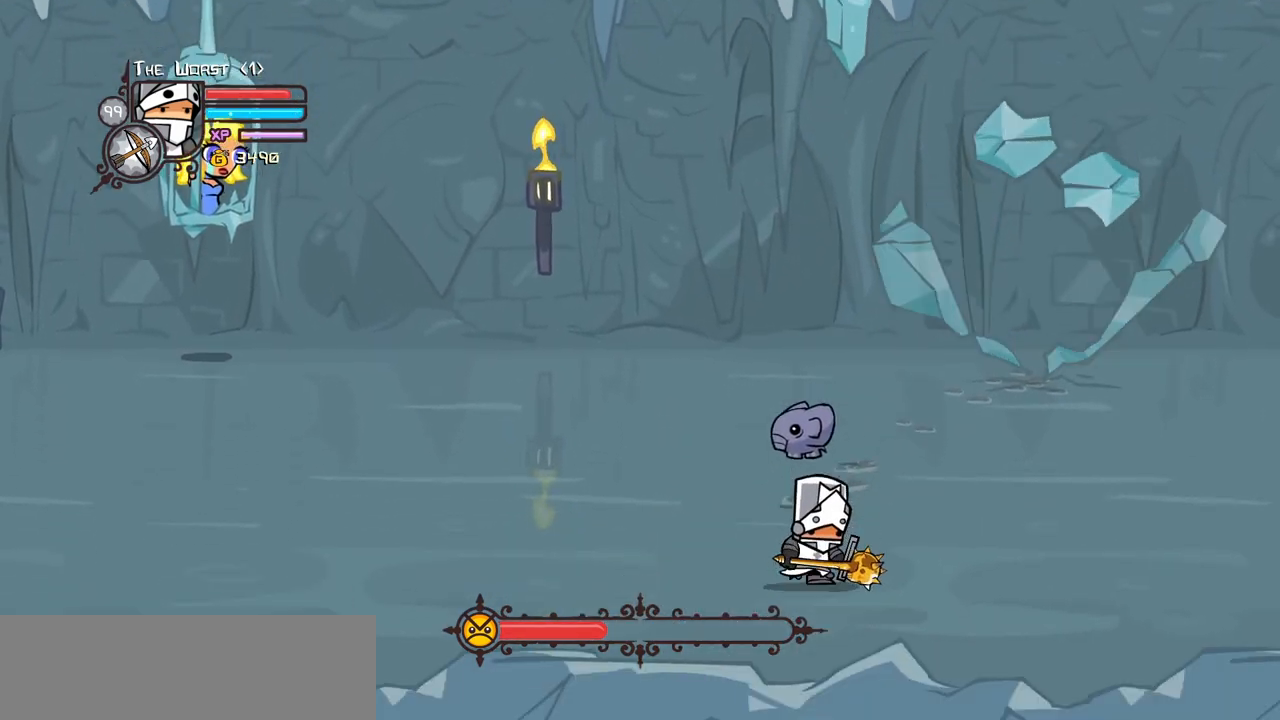
{"keys": ["right", "up"]}
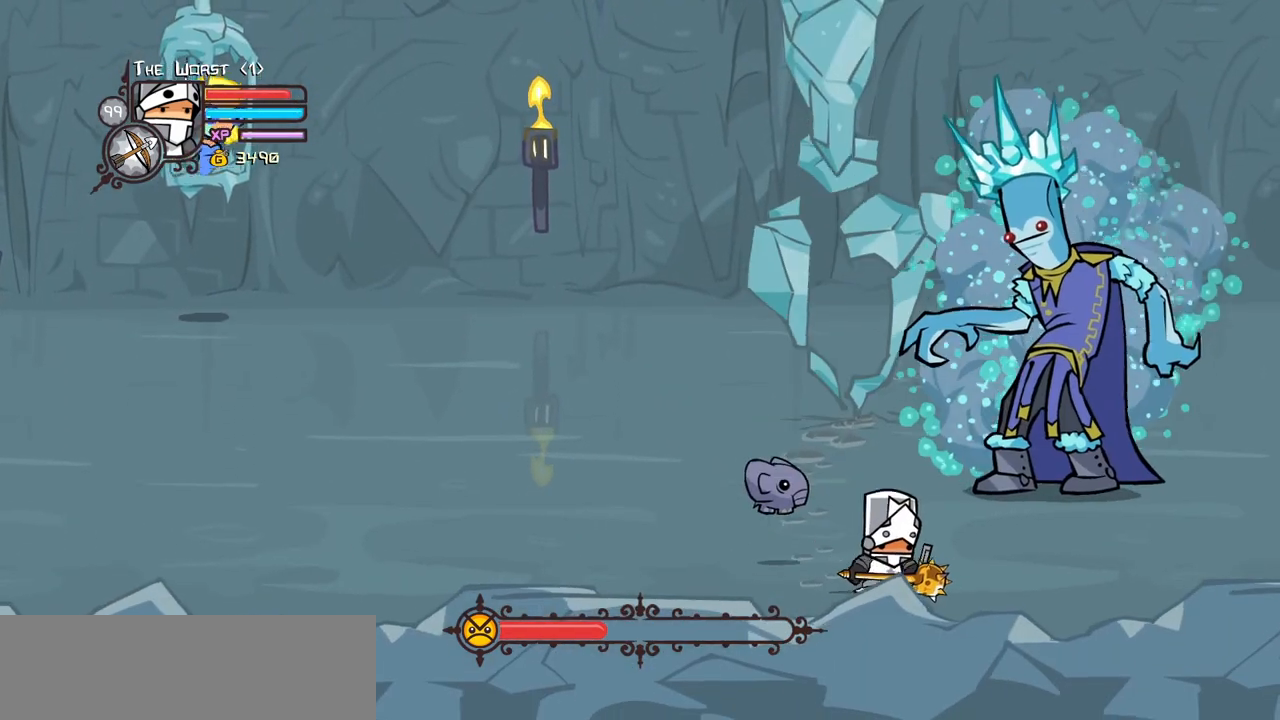
{"keys": ["up"], "events": [[500, "right", "up"]]}
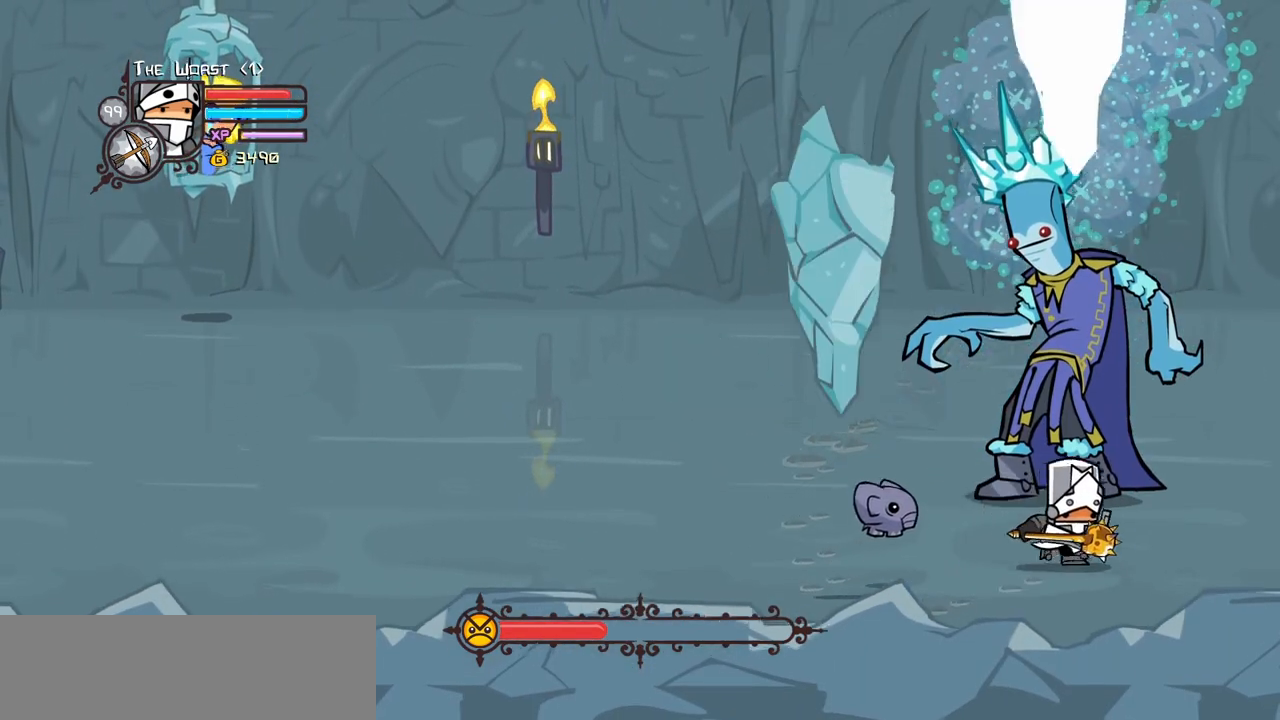
{"keys": ["left", "light"], "events": [[50, "light", "down"], [50, "up", "up"], [217, "left", "down"], [234, "light", "up"], [284, "light", "down"], [417, "light", "up"], [467, "light", "down"]]}
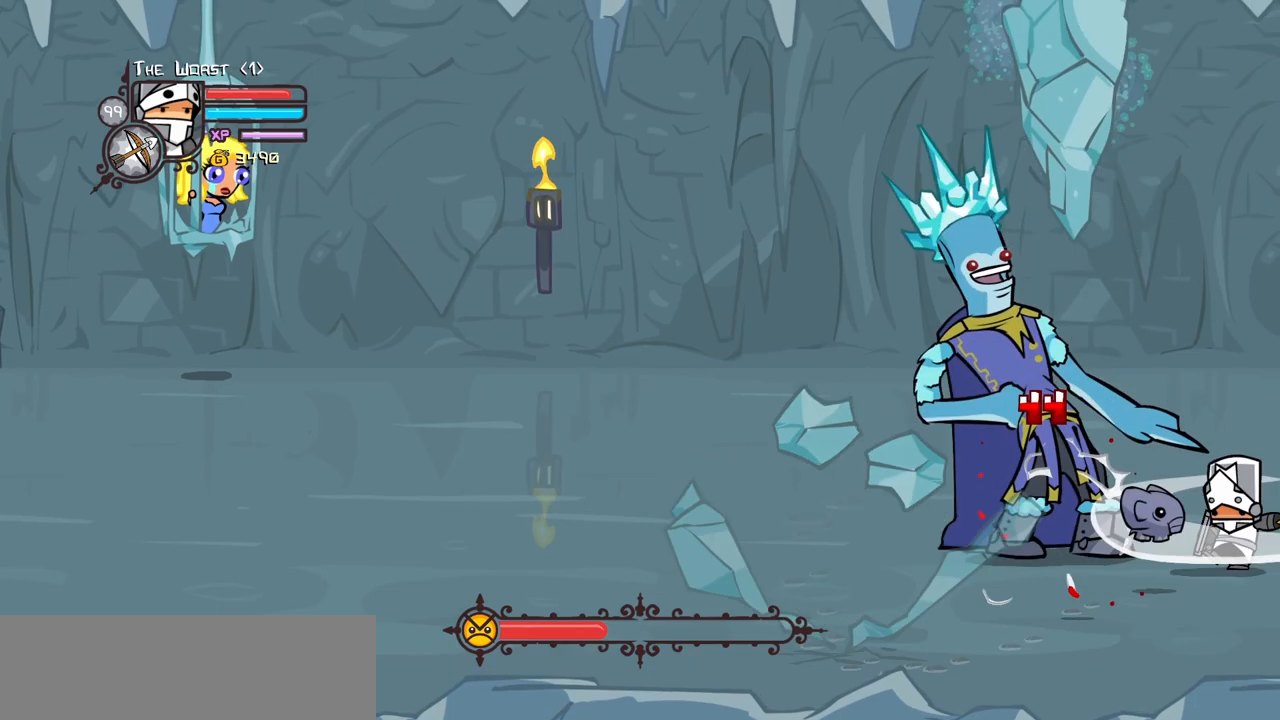
{"keys": ["heavy", "left"], "events": [[200, "heavy", "down"], [250, "light", "up"]]}
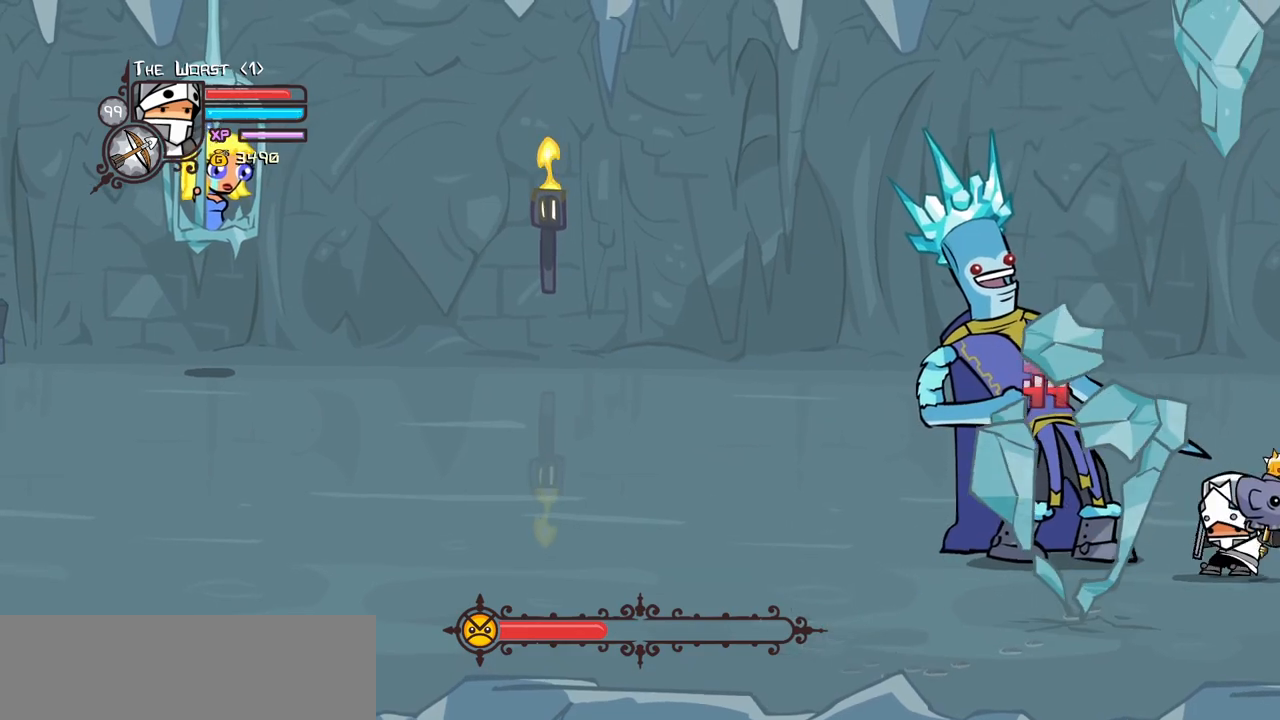
{"keys": ["heavy", "left"], "events": [[84, "heavy", "up"], [117, "heavy", "down"], [317, "heavy", "up"], [350, "heavy", "down"]]}
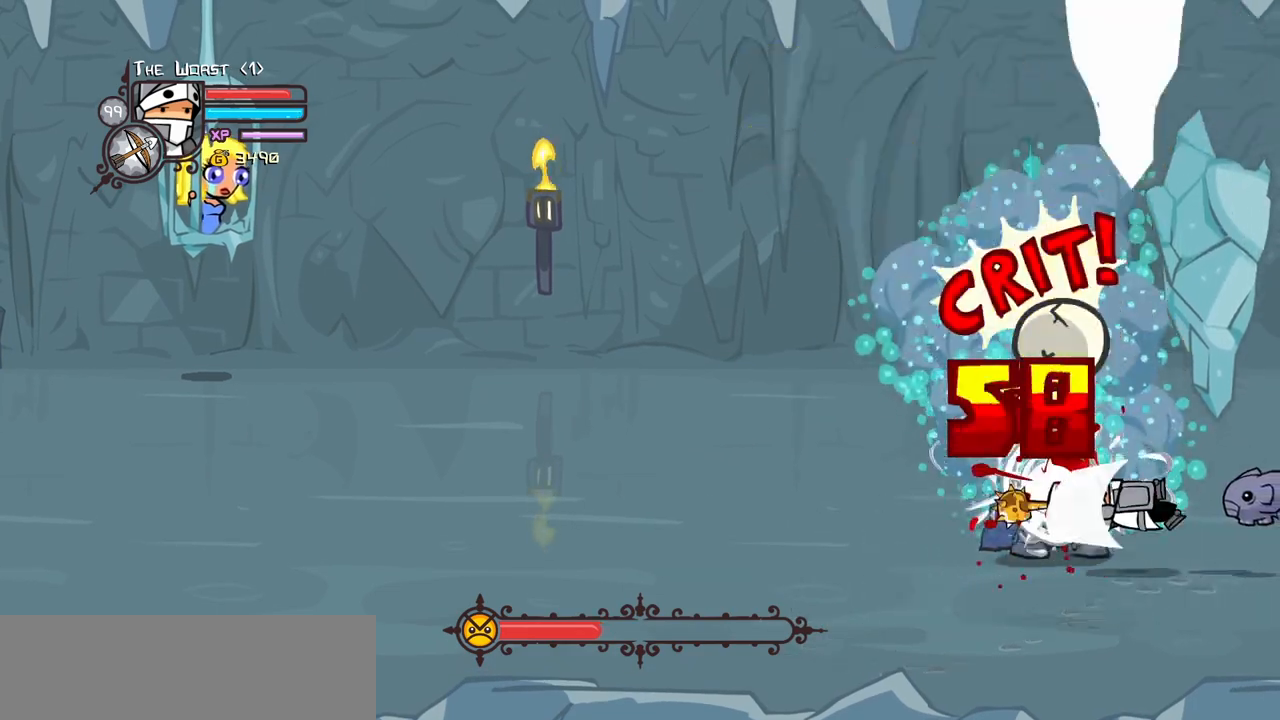
{"keys": ["down", "left"], "events": [[234, "heavy", "up"], [284, "down", "down"]]}
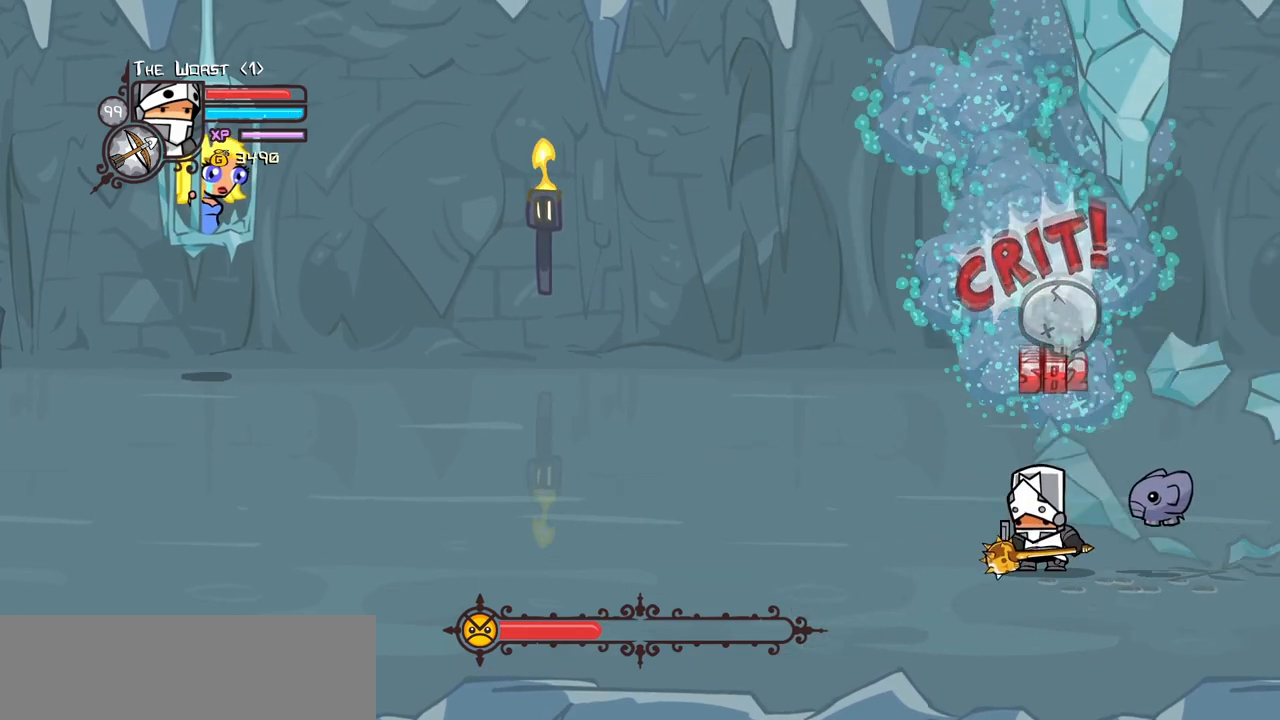
{"keys": ["left"], "events": [[100, "down", "up"]]}
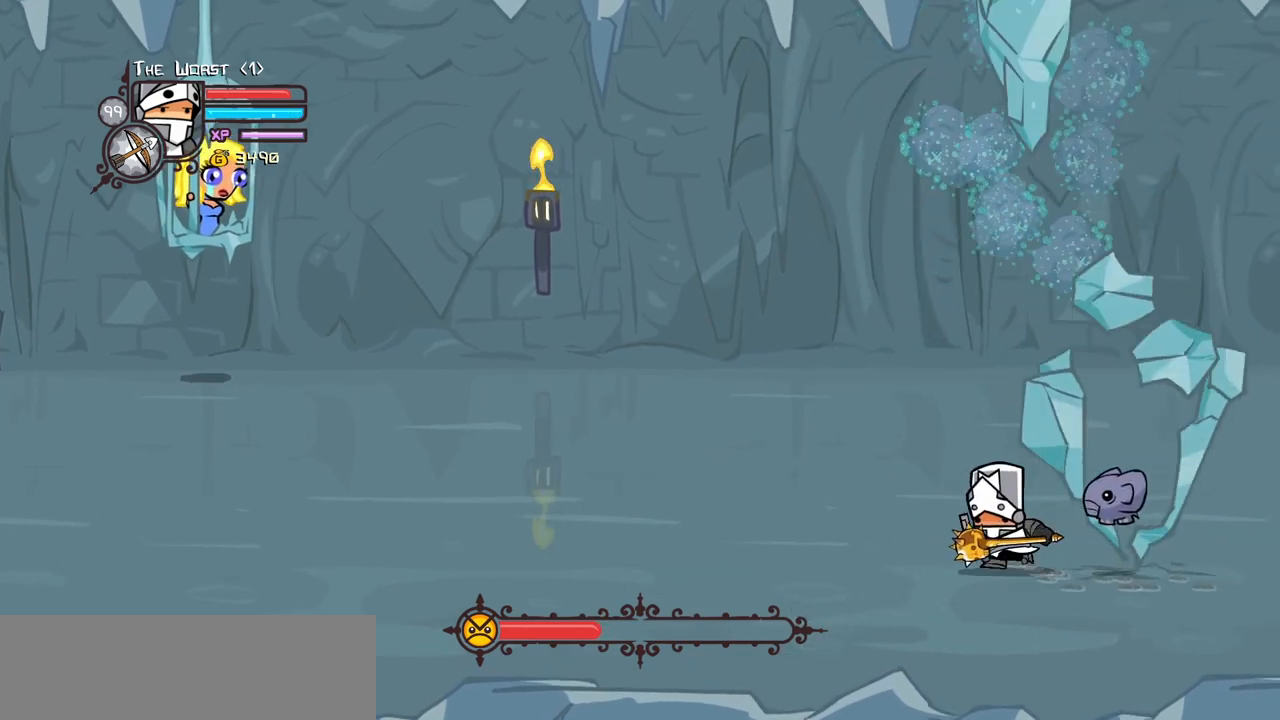
{"keys": ["left"], "events": []}